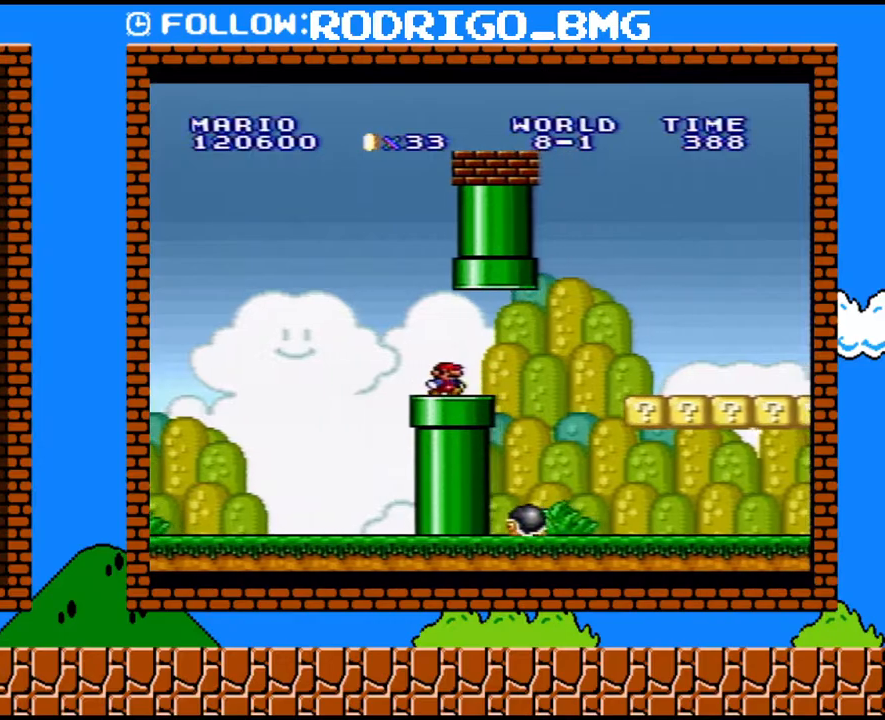
Gameplay with a controller (Nintendo layout); each line is a JSON object with the inputs held at the frame after it. "events" lists button and stick changes between this image and that frame as [ms after this image, input, new state], when the widget could be followed in between. Not read: L3 R3.
{"buttons": ["DPAD_RIGHT"], "events": [[133, "Y", "up"], [200, "DPAD_RIGHT", "up"], [217, "DPAD_LEFT", "down"], [350, "DPAD_LEFT", "up"], [467, "DPAD_RIGHT", "down"]]}
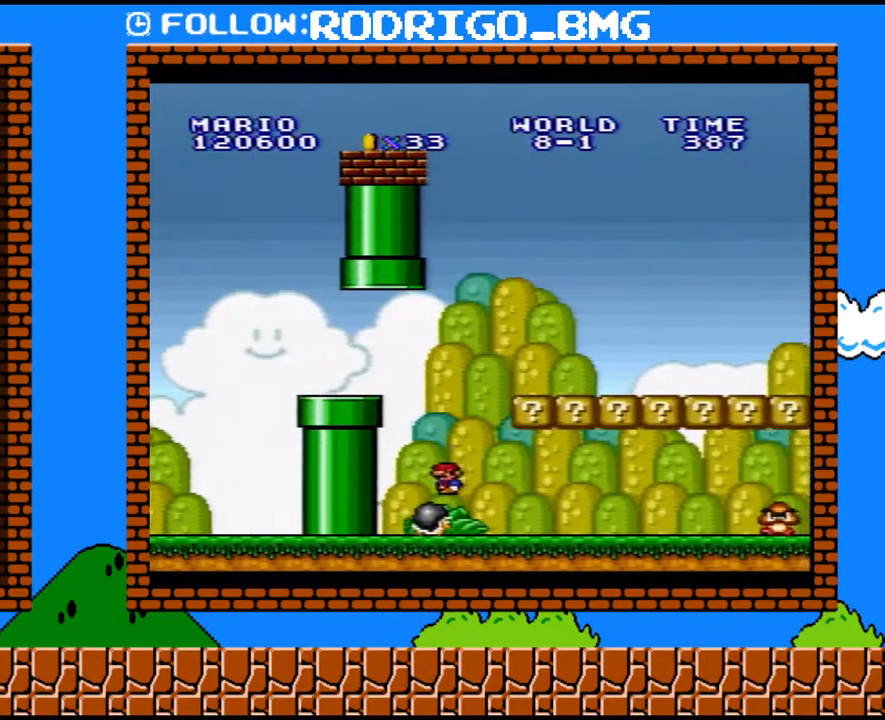
{"buttons": ["Y"], "events": [[67, "Y", "down"], [250, "DPAD_RIGHT", "up"], [417, "DPAD_RIGHT", "down"], [467, "DPAD_RIGHT", "up"]]}
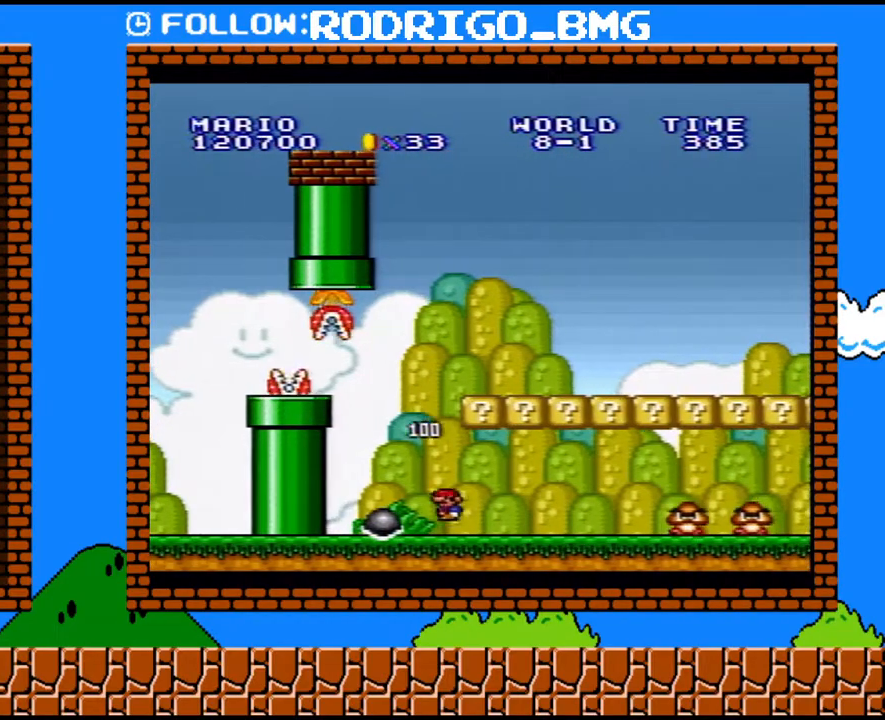
{"buttons": ["Y", "DPAD_LEFT"], "events": [[67, "Y", "up"], [133, "DPAD_LEFT", "down"], [283, "B", "down"], [383, "Y", "down"], [433, "B", "up"]]}
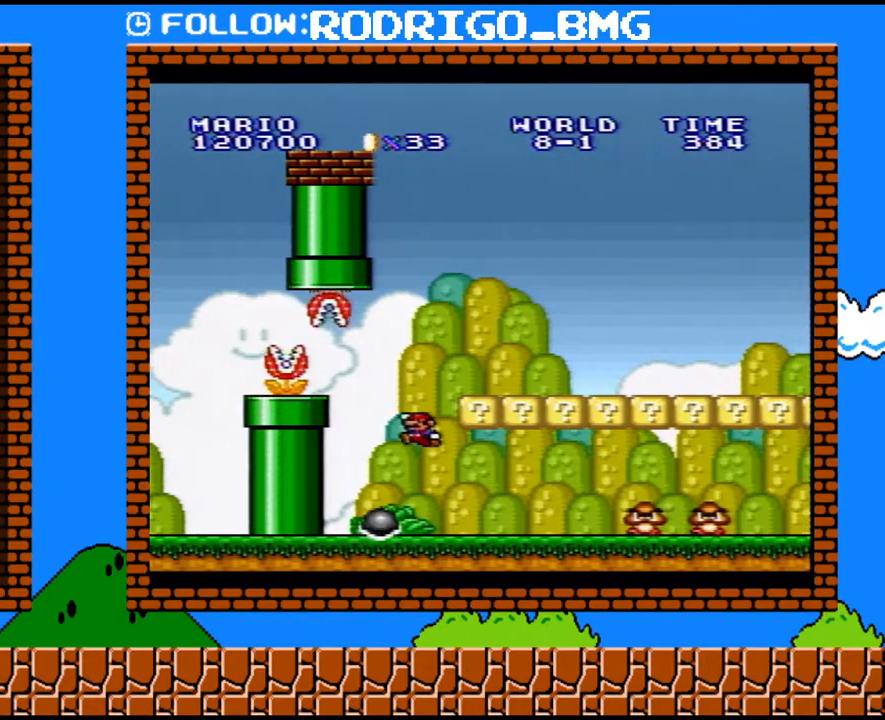
{"buttons": ["Y", "DPAD_RIGHT"], "events": [[250, "DPAD_LEFT", "up"], [317, "DPAD_RIGHT", "down"]]}
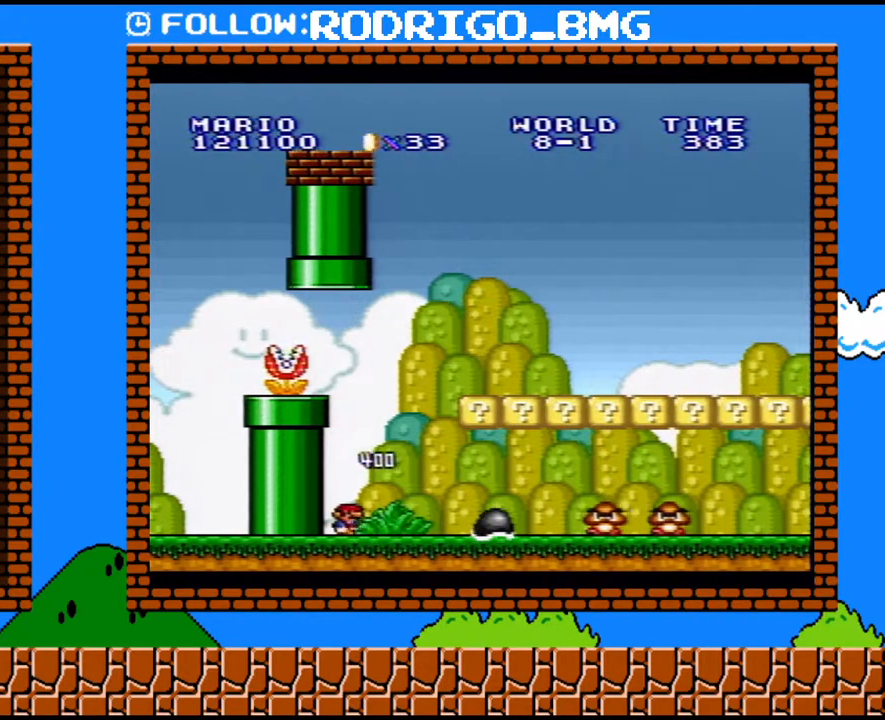
{"buttons": ["Y", "DPAD_RIGHT"], "events": []}
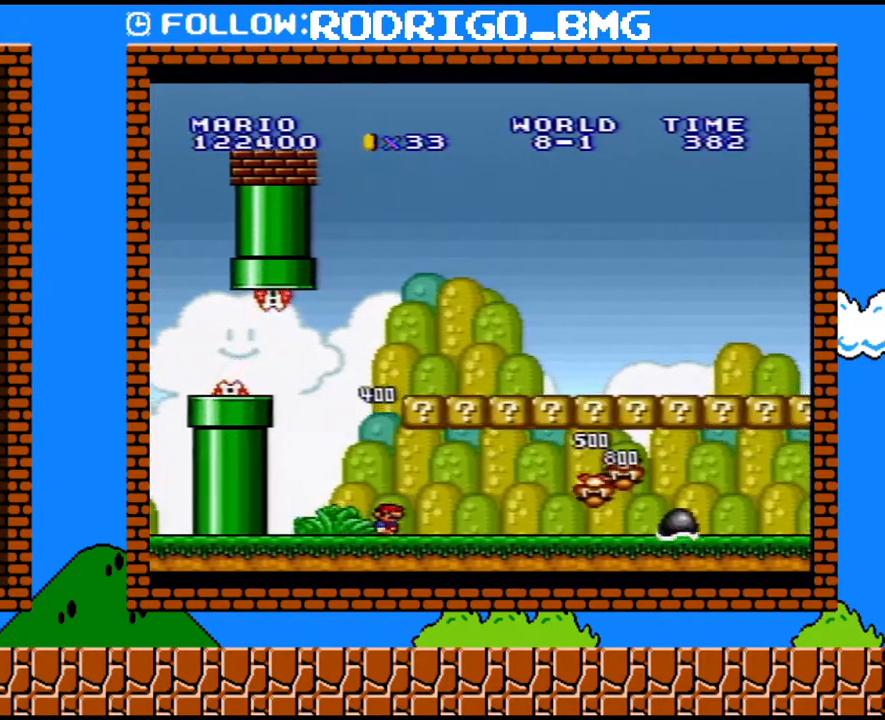
{"buttons": ["Y", "DPAD_RIGHT"], "events": []}
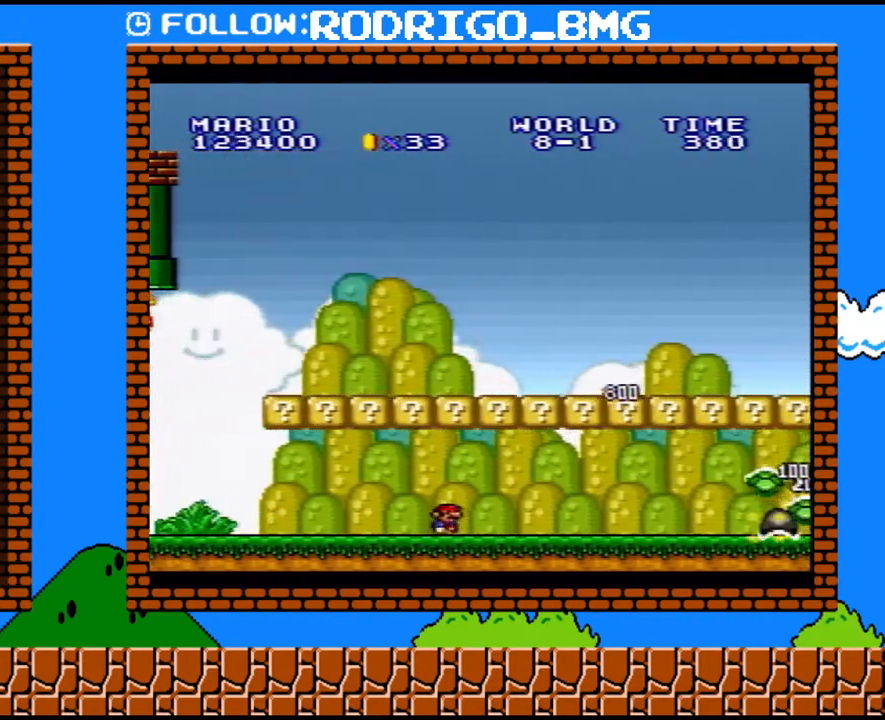
{"buttons": ["Y", "DPAD_LEFT"], "events": [[133, "DPAD_LEFT", "down"], [133, "DPAD_RIGHT", "up"], [250, "B", "down"], [467, "B", "up"]]}
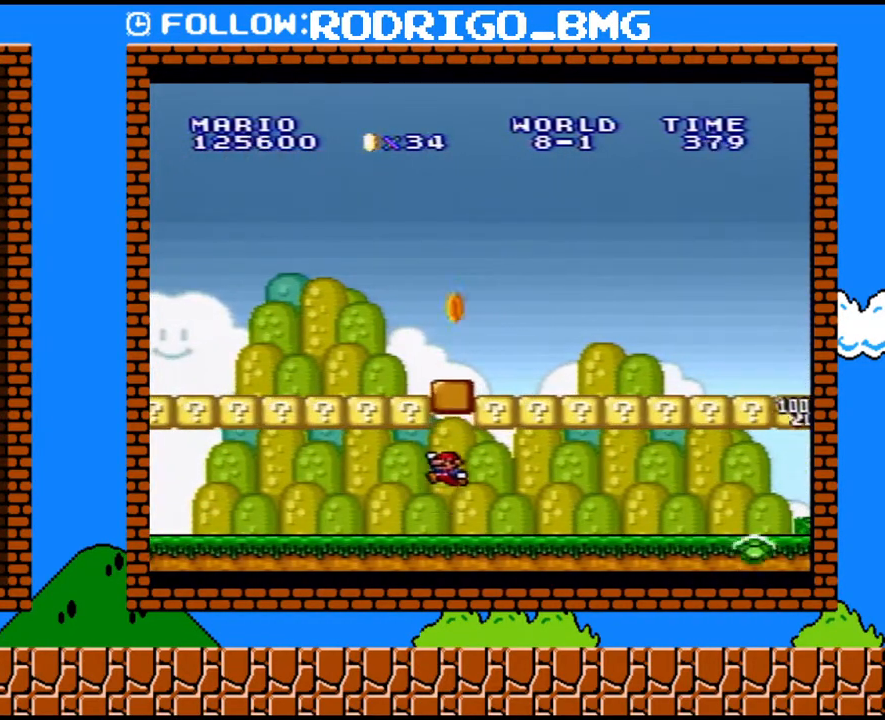
{"buttons": ["B", "Y", "DPAD_RIGHT"], "events": [[317, "B", "down"], [350, "DPAD_LEFT", "up"], [350, "Y", "up"], [467, "DPAD_RIGHT", "down"], [467, "Y", "down"]]}
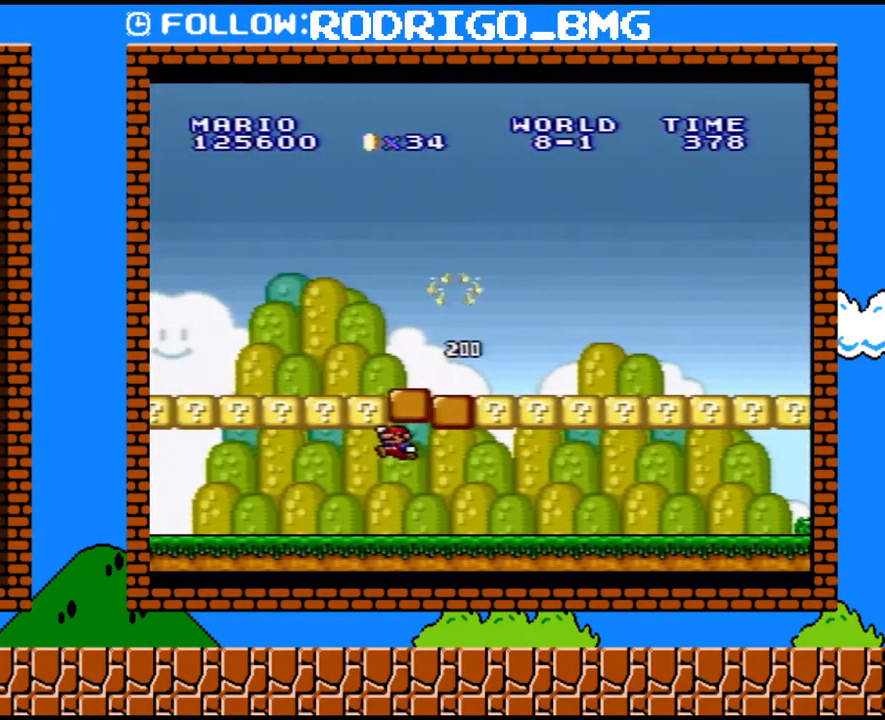
{"buttons": ["Y", "DPAD_RIGHT"], "events": [[33, "B", "up"]]}
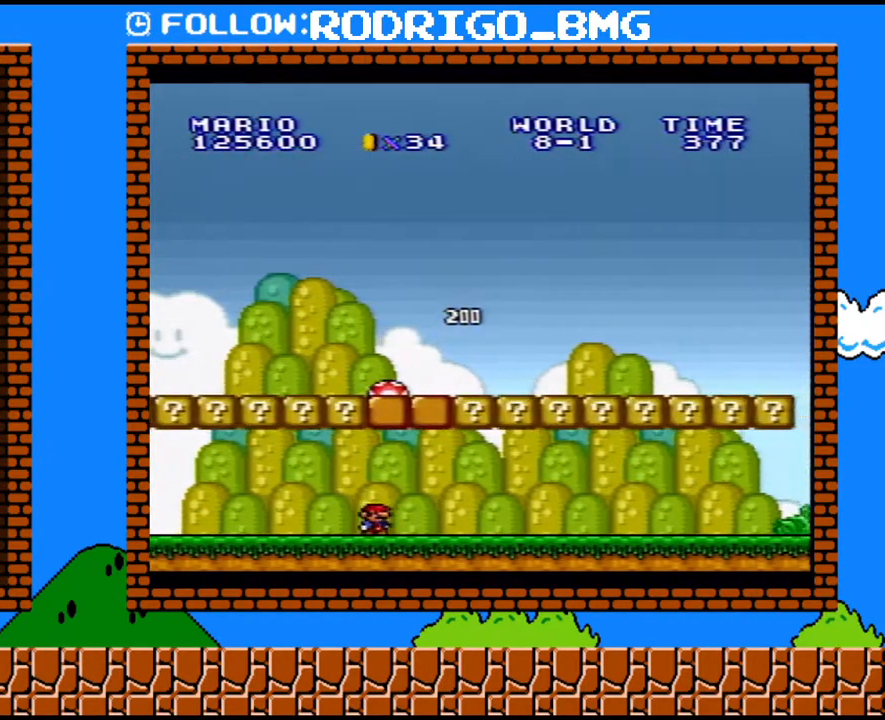
{"buttons": ["Y", "DPAD_RIGHT"], "events": []}
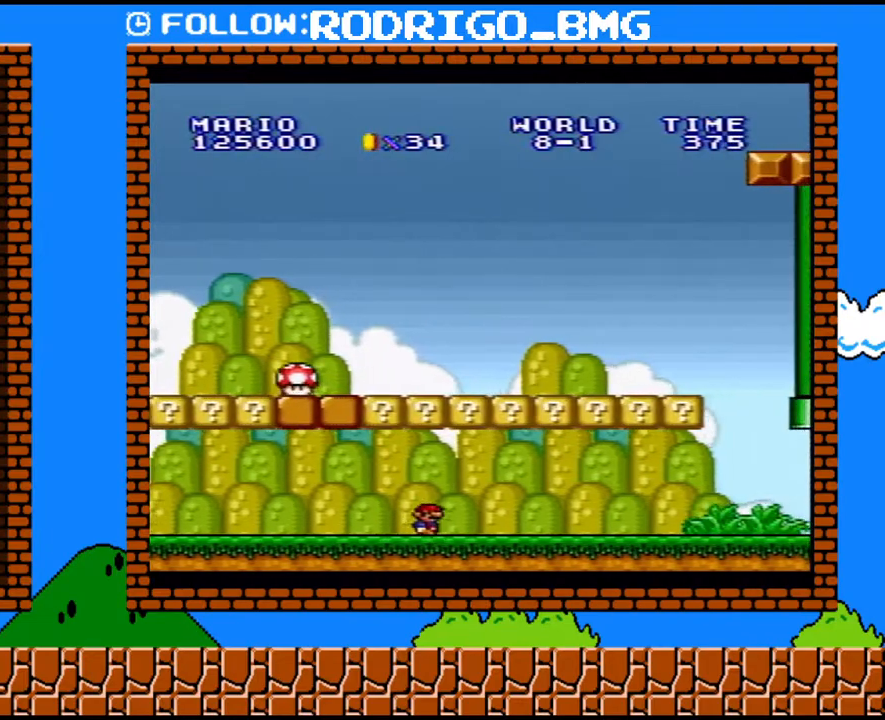
{"buttons": ["Y", "DPAD_RIGHT"], "events": []}
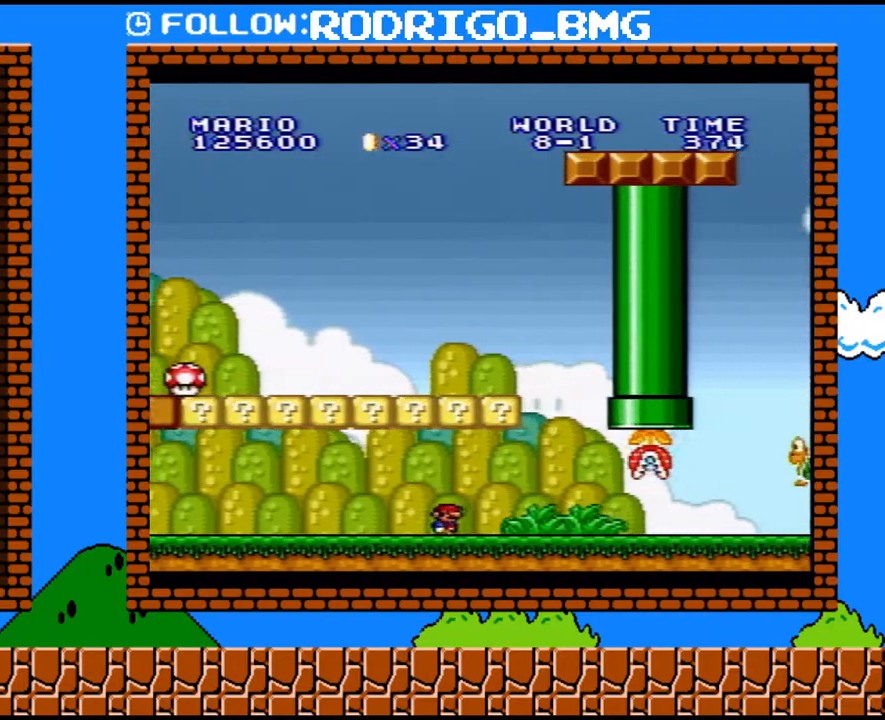
{"buttons": ["B", "Y", "DPAD_LEFT"], "events": [[217, "B", "down"], [217, "DPAD_UP", "down"], [250, "DPAD_LEFT", "down"], [250, "DPAD_RIGHT", "up"], [250, "DPAD_UP", "up"]]}
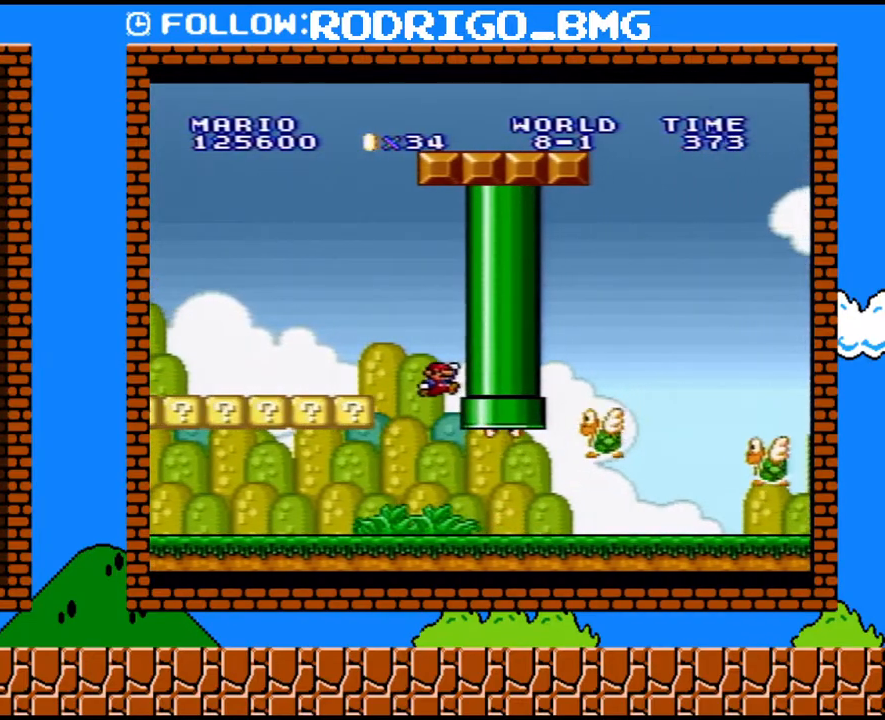
{"buttons": ["Y", "DPAD_LEFT"], "events": [[250, "B", "up"]]}
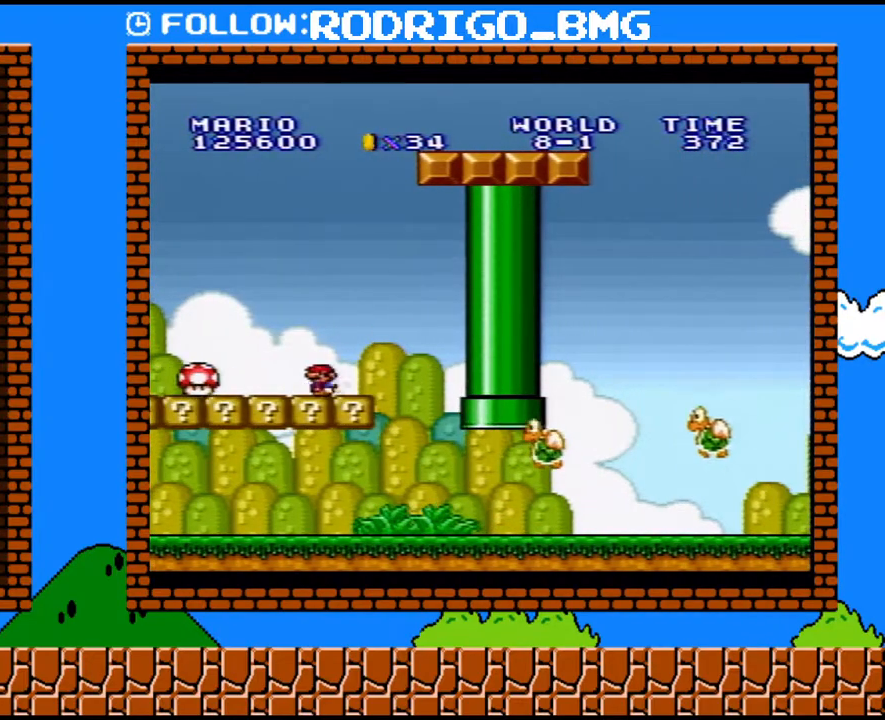
{"buttons": ["Y", "DPAD_LEFT"], "events": []}
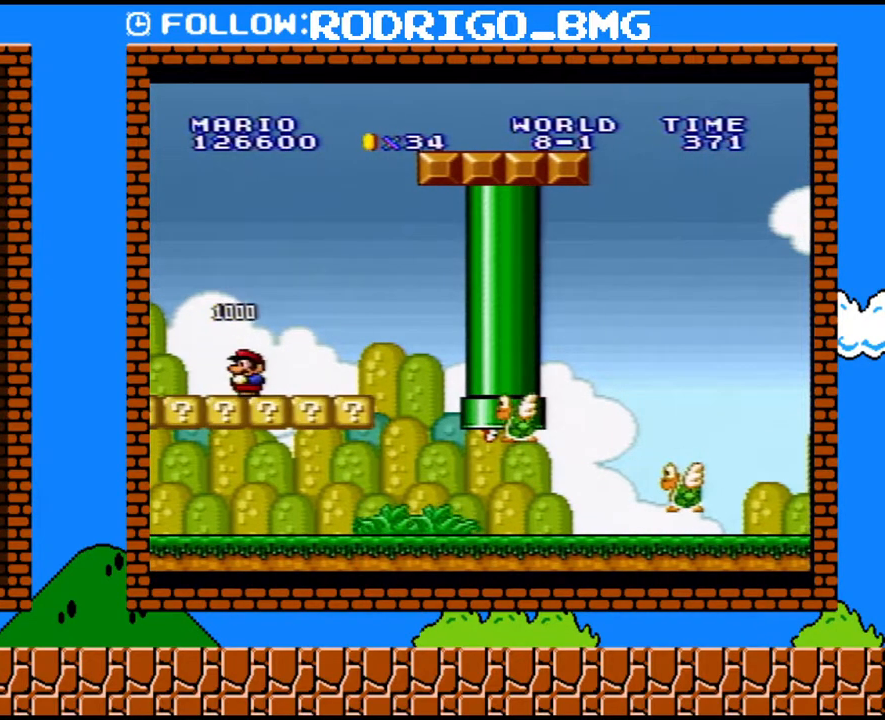
{"buttons": ["Y", "DPAD_LEFT"], "events": []}
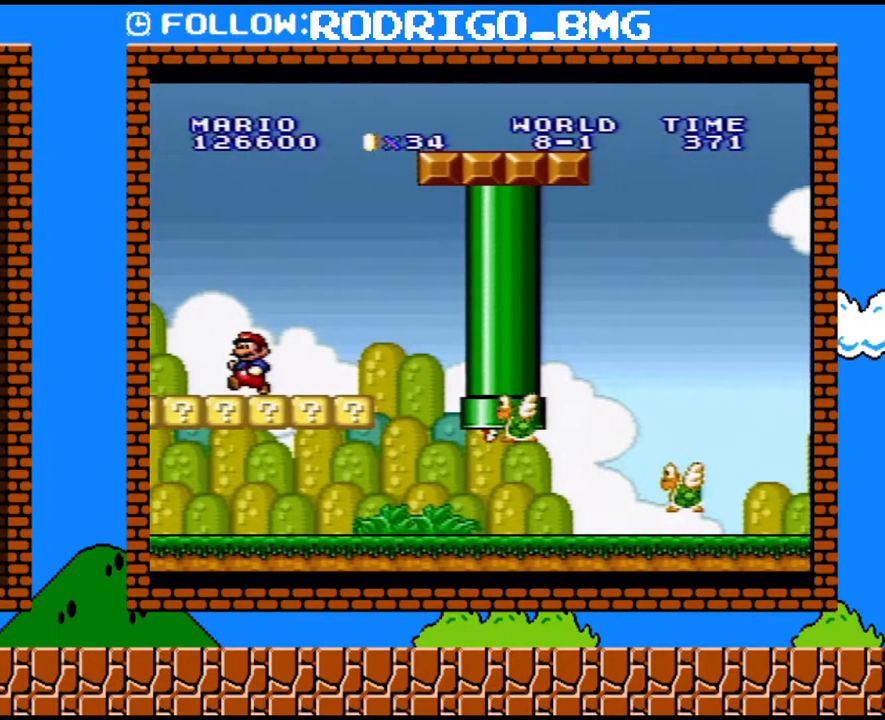
{"buttons": ["Y", "DPAD_RIGHT"], "events": [[383, "B", "down"], [450, "DPAD_LEFT", "up"], [467, "B", "up"], [500, "DPAD_RIGHT", "down"]]}
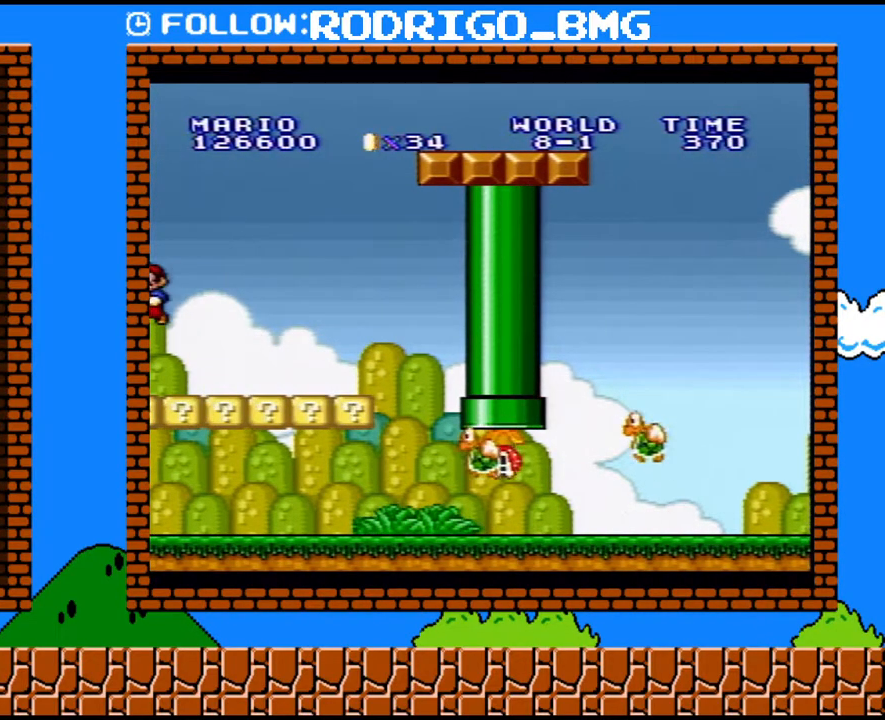
{"buttons": ["B", "Y", "DPAD_RIGHT"], "events": [[467, "B", "down"]]}
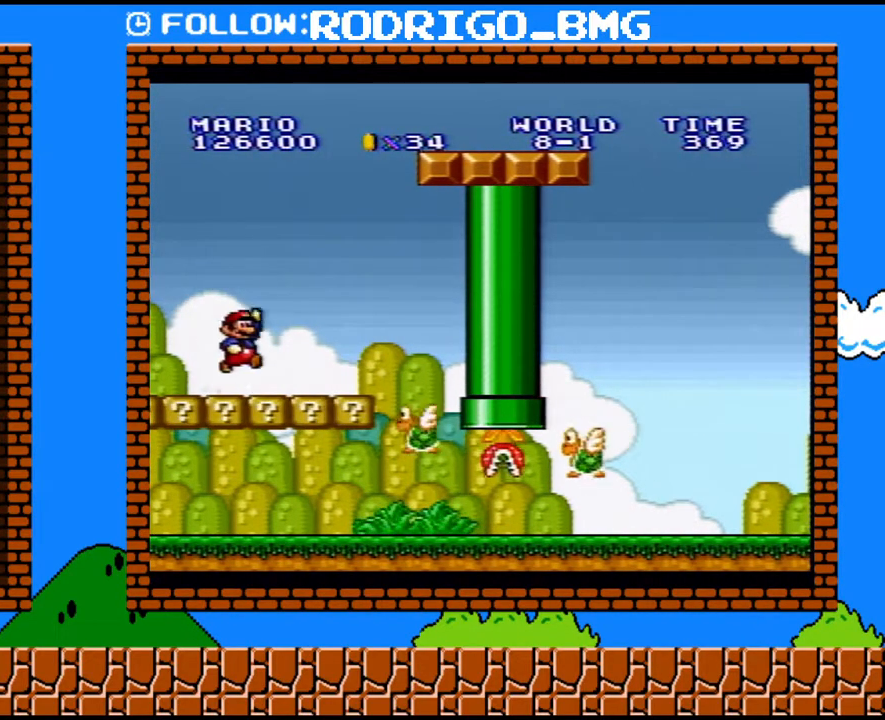
{"buttons": ["B", "Y", "DPAD_RIGHT"], "events": []}
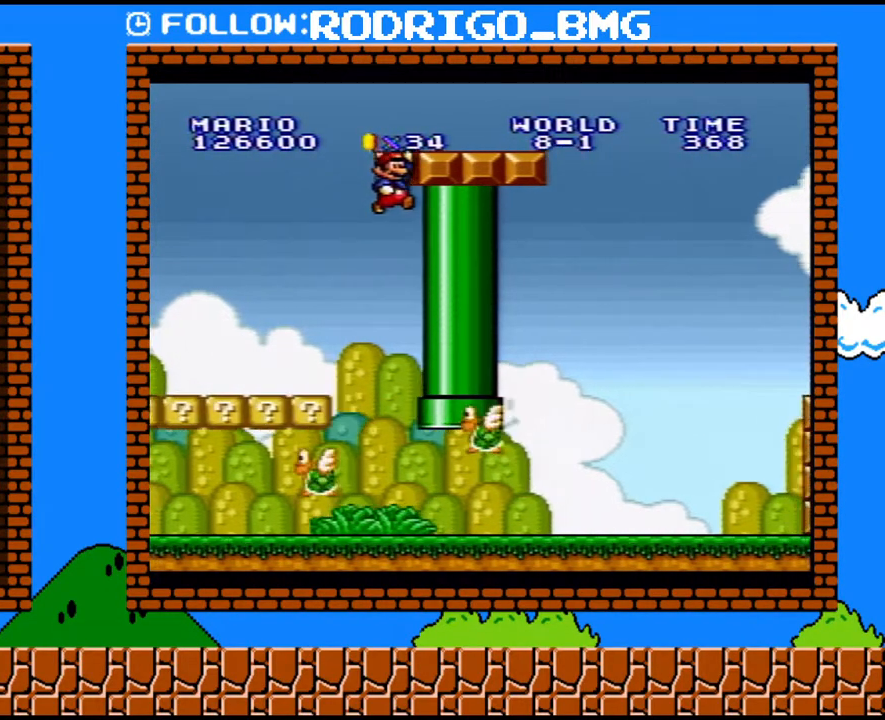
{"buttons": ["Y", "DPAD_RIGHT"], "events": [[283, "B", "up"]]}
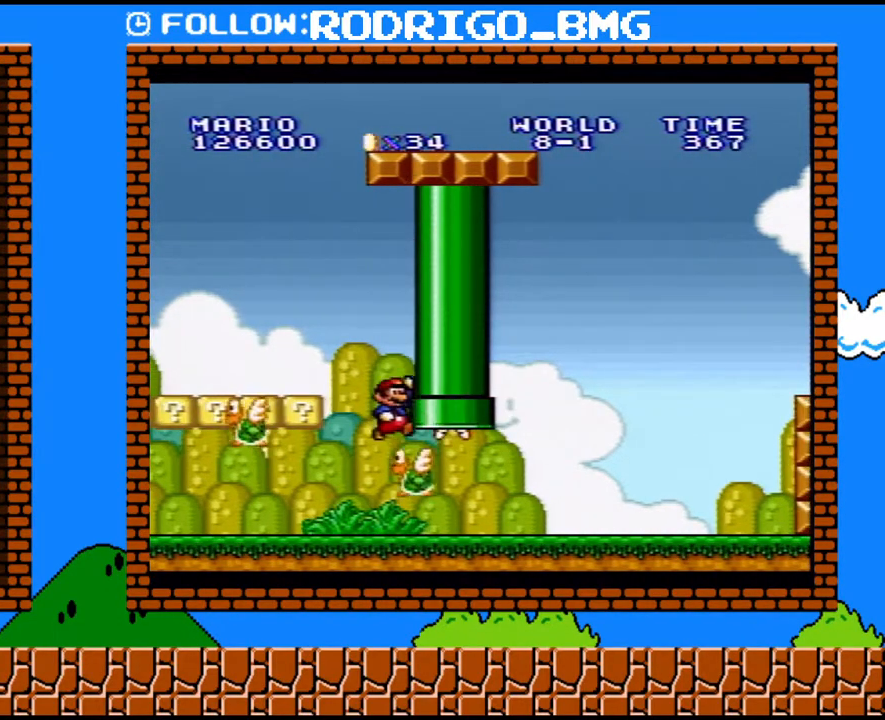
{"buttons": ["DPAD_LEFT"], "events": [[133, "DPAD_RIGHT", "up"], [283, "Y", "up"], [383, "DPAD_LEFT", "down"]]}
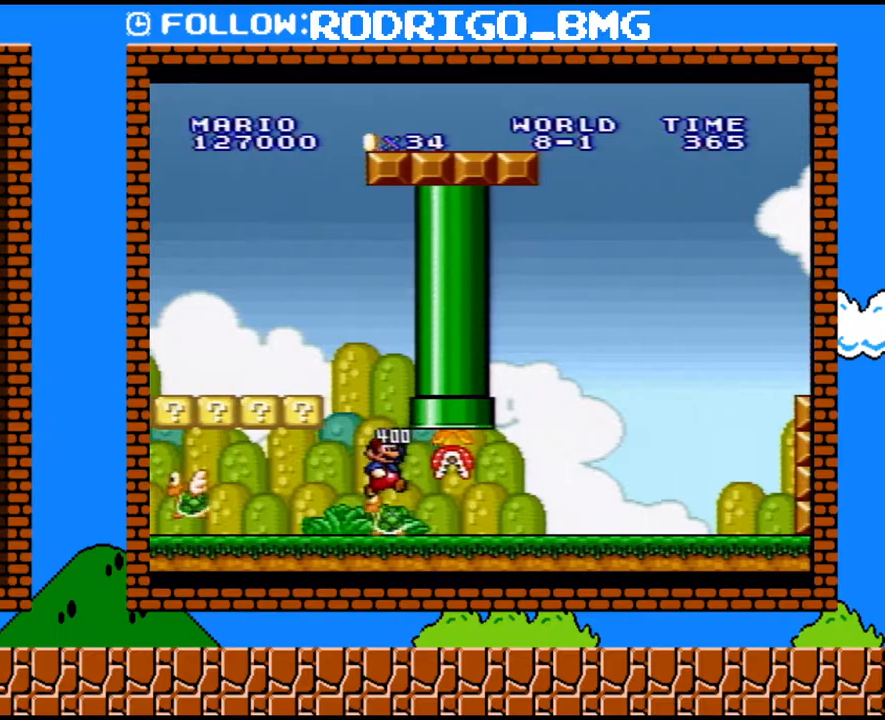
{"buttons": ["Y", "DPAD_RIGHT"], "events": [[167, "DPAD_LEFT", "up"], [250, "DPAD_RIGHT", "down"], [383, "Y", "down"]]}
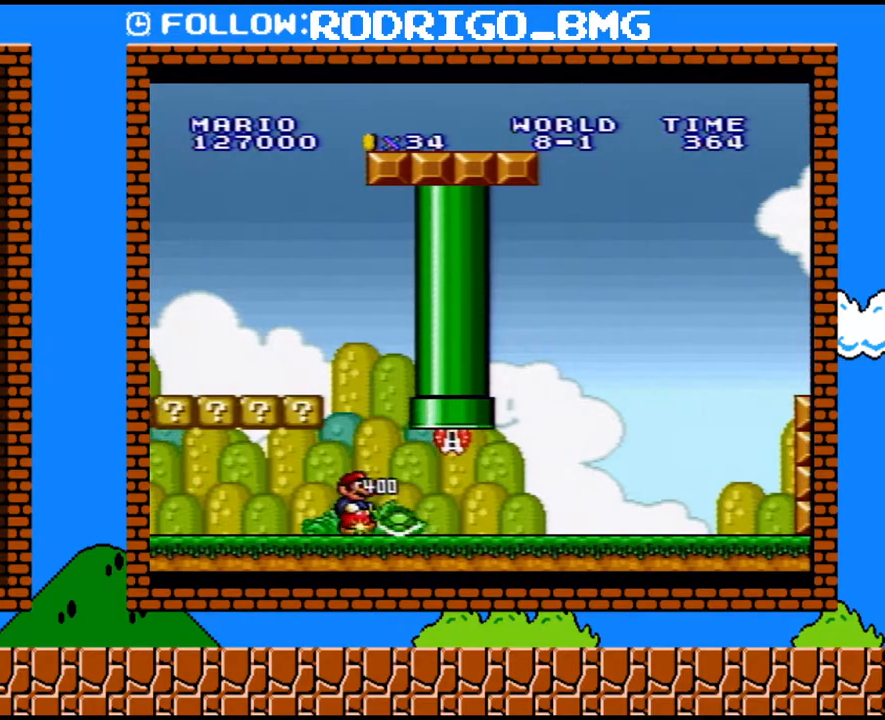
{"buttons": ["Y", "DPAD_RIGHT"], "events": []}
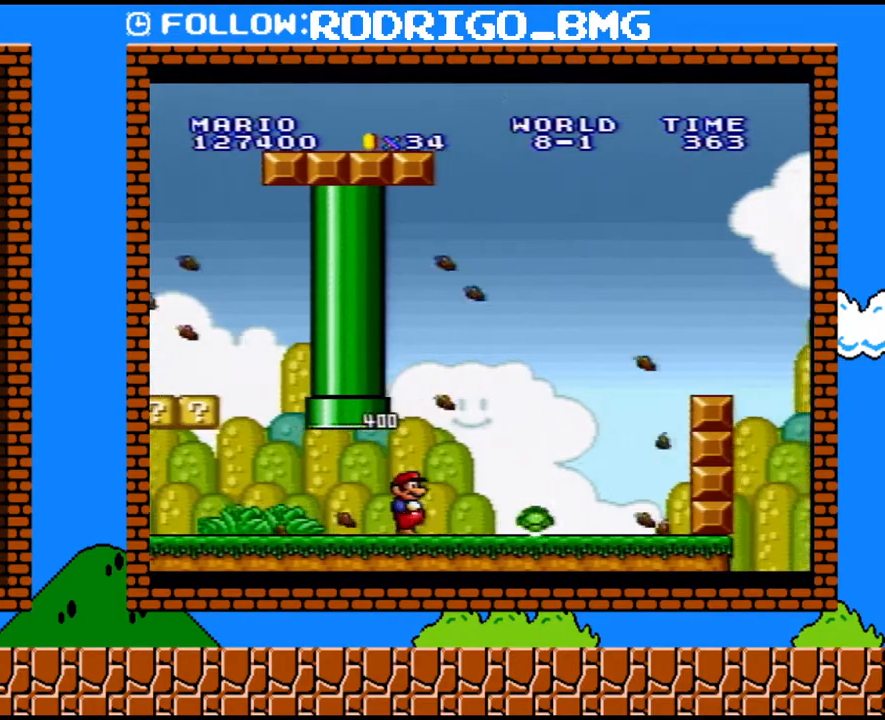
{"buttons": ["Y", "DPAD_RIGHT"], "events": [[100, "B", "down"], [433, "B", "up"]]}
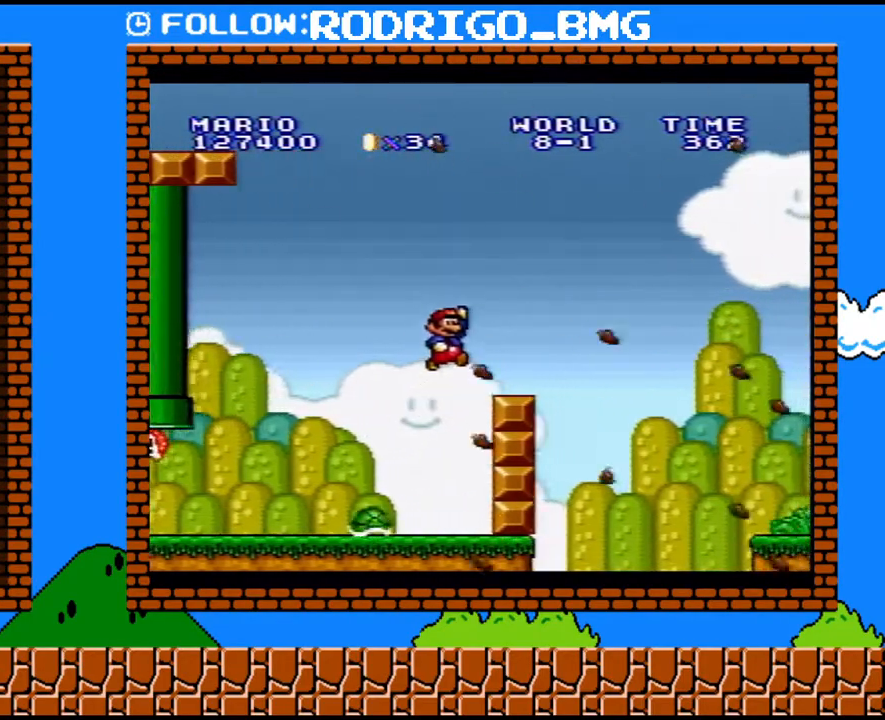
{"buttons": ["Y", "DPAD_RIGHT"], "events": [[133, "B", "down"], [417, "B", "up"]]}
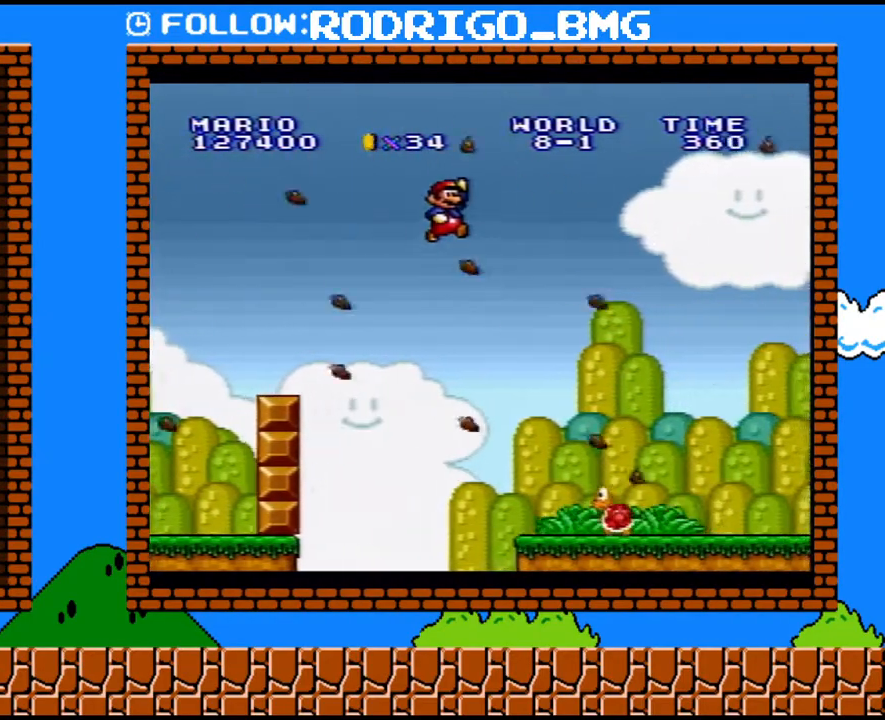
{"buttons": ["Y", "DPAD_RIGHT"], "events": [[67, "DPAD_RIGHT", "up"], [67, "DPAD_UP", "down"], [100, "DPAD_LEFT", "down"], [100, "DPAD_UP", "up"], [250, "DPAD_LEFT", "up"], [383, "DPAD_RIGHT", "down"]]}
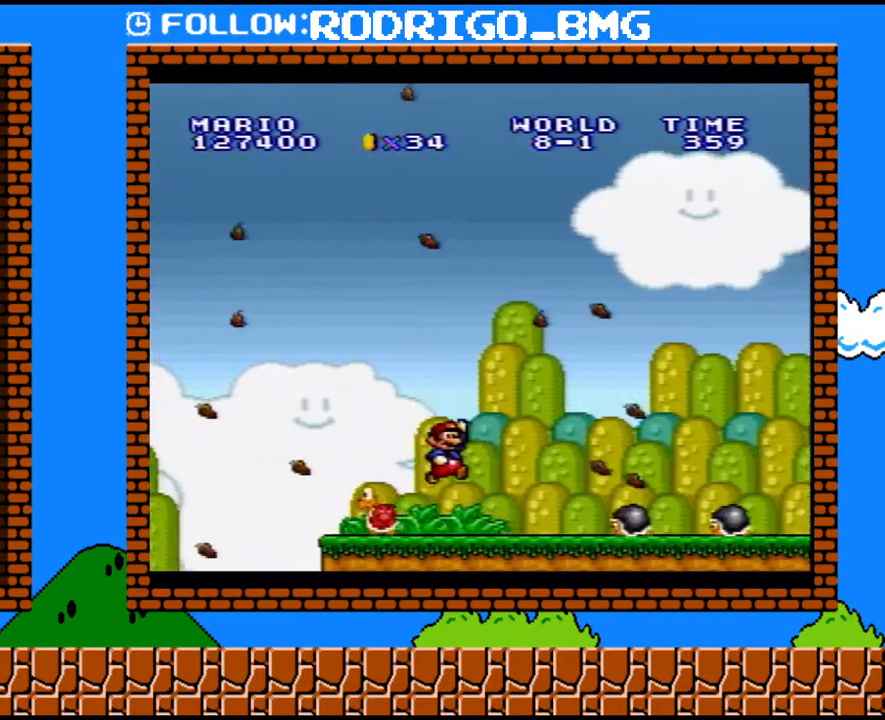
{"buttons": ["Y", "DPAD_RIGHT"], "events": [[217, "B", "down"], [350, "B", "up"]]}
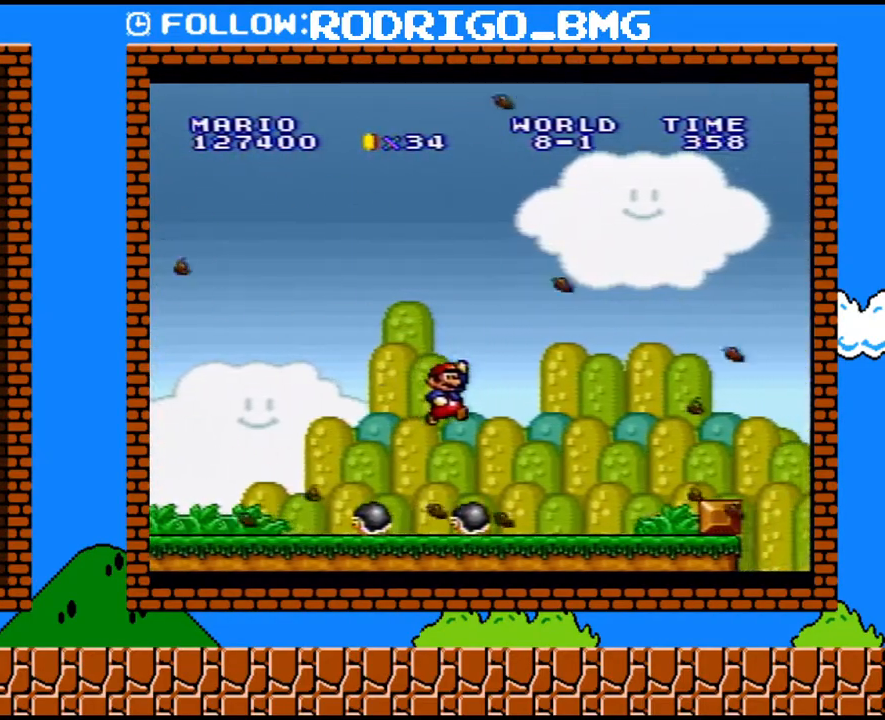
{"buttons": ["B", "Y", "DPAD_RIGHT"], "events": [[417, "B", "down"]]}
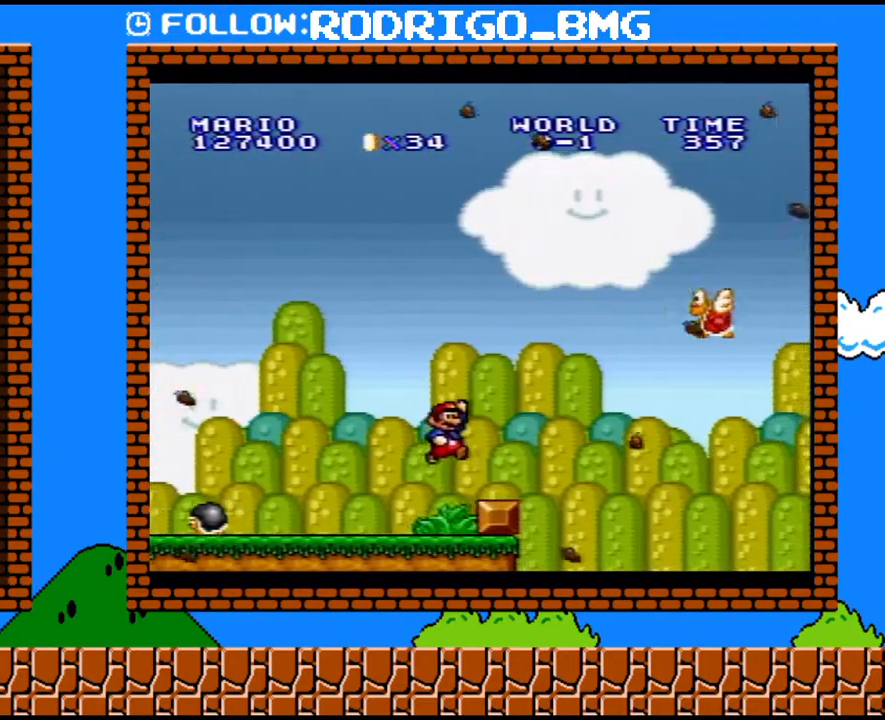
{"buttons": ["Y", "DPAD_RIGHT"], "events": [[500, "B", "up"]]}
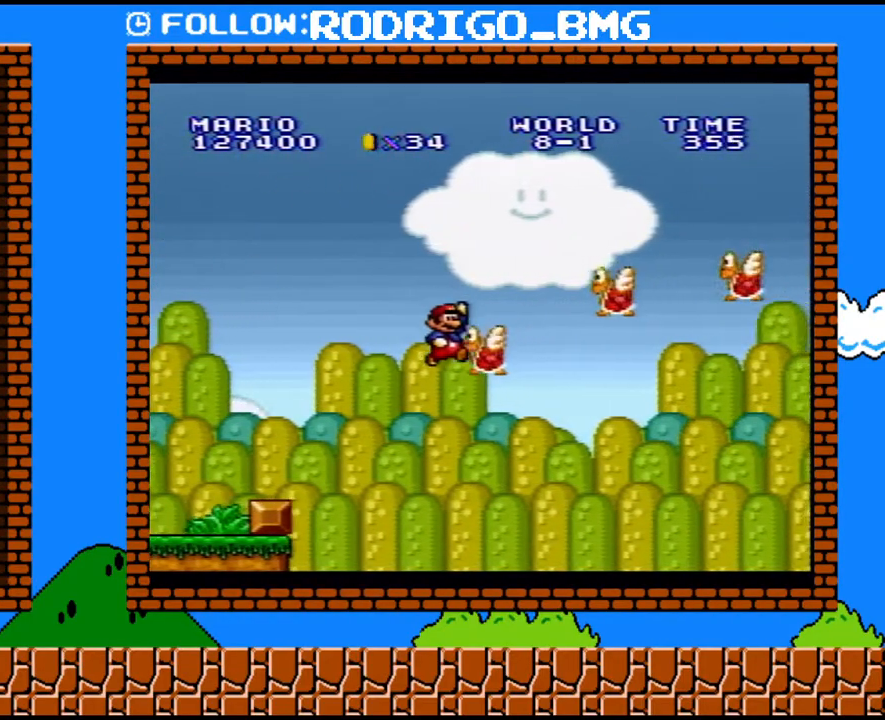
{"buttons": ["Y"], "events": [[67, "DPAD_UP", "down"], [100, "DPAD_LEFT", "down"], [100, "DPAD_RIGHT", "up"], [100, "DPAD_UP", "up"], [250, "DPAD_LEFT", "up"], [350, "DPAD_LEFT", "down"], [433, "DPAD_LEFT", "up"]]}
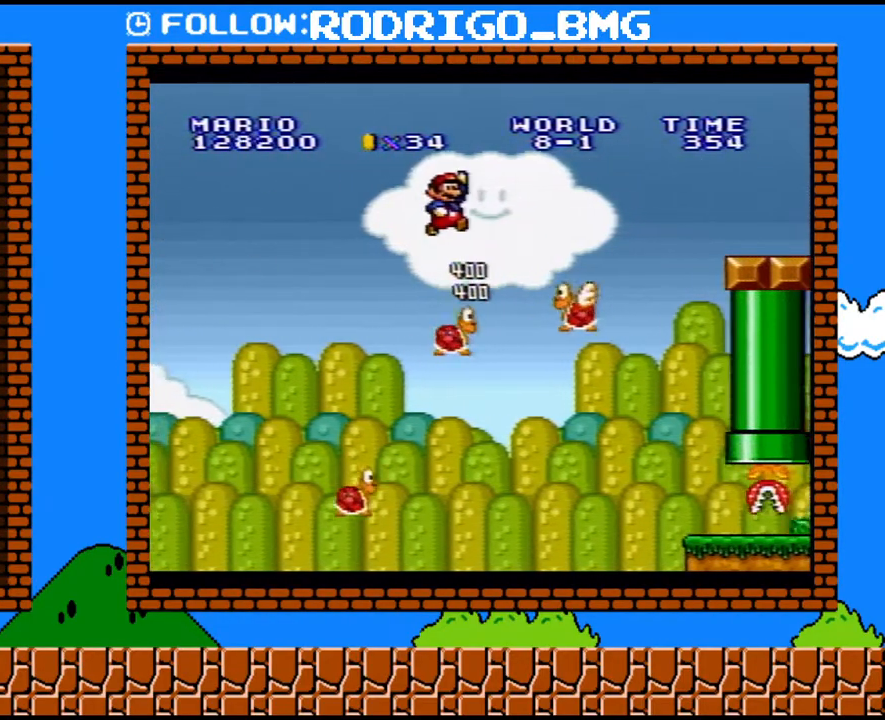
{"buttons": ["B", "Y", "DPAD_RIGHT"], "events": [[383, "DPAD_RIGHT", "down"], [467, "B", "down"]]}
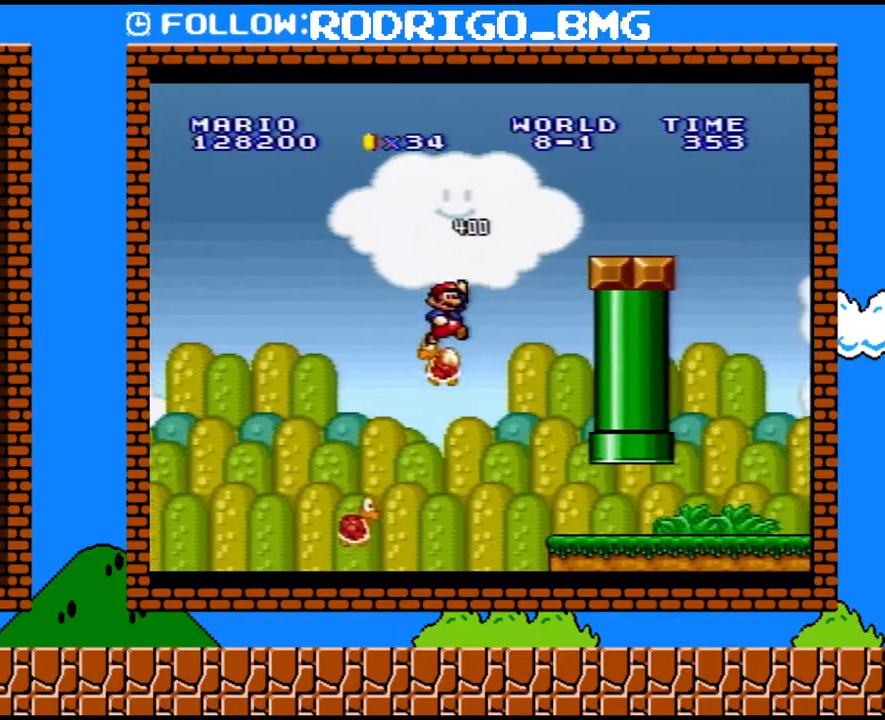
{"buttons": ["Y", "DPAD_RIGHT"], "events": [[383, "B", "up"]]}